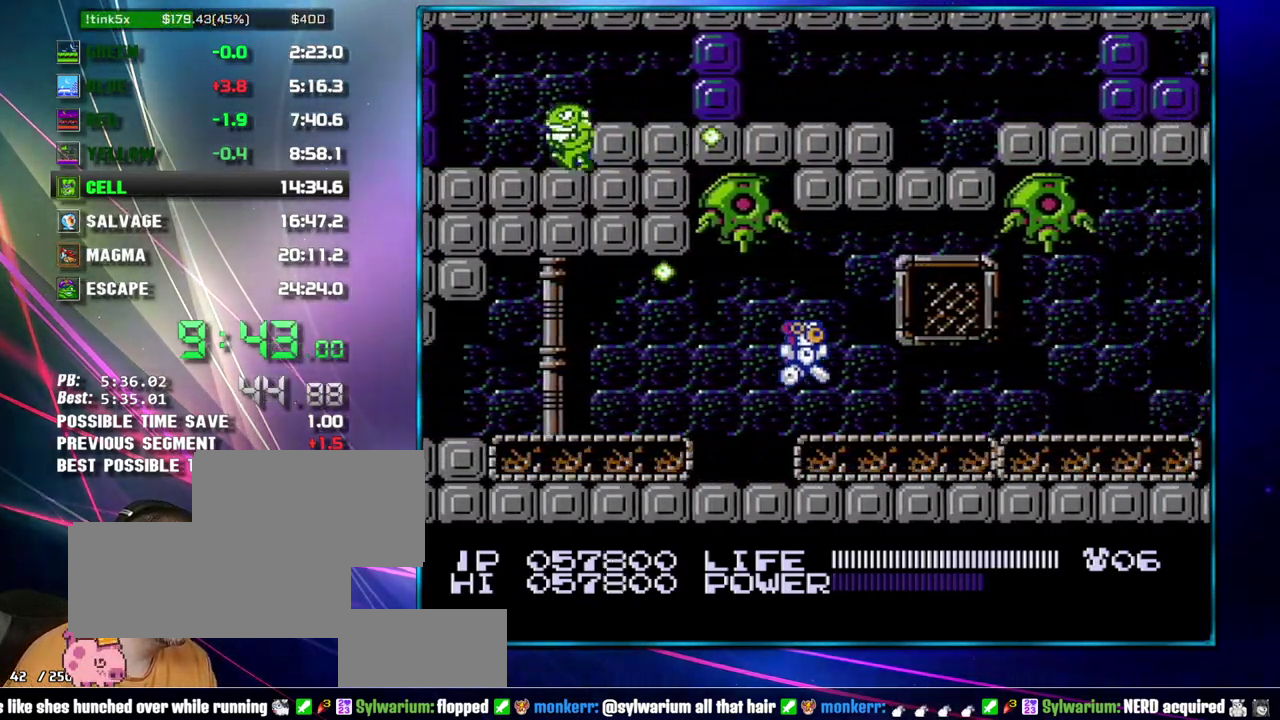
Gameplay with a controller (Nintendo layout); each line is a JSON object with the inputs held at the frame after it. "events" lists button and stick changes between this image and that frame as [ms after this image, input, new state], when the widget could be followed in between. Not read: L3 R3 START.
{"buttons": ["DPAD_RIGHT"], "events": [[217, "A", "down"], [433, "B", "down"], [467, "A", "up"], [483, "B", "up"]]}
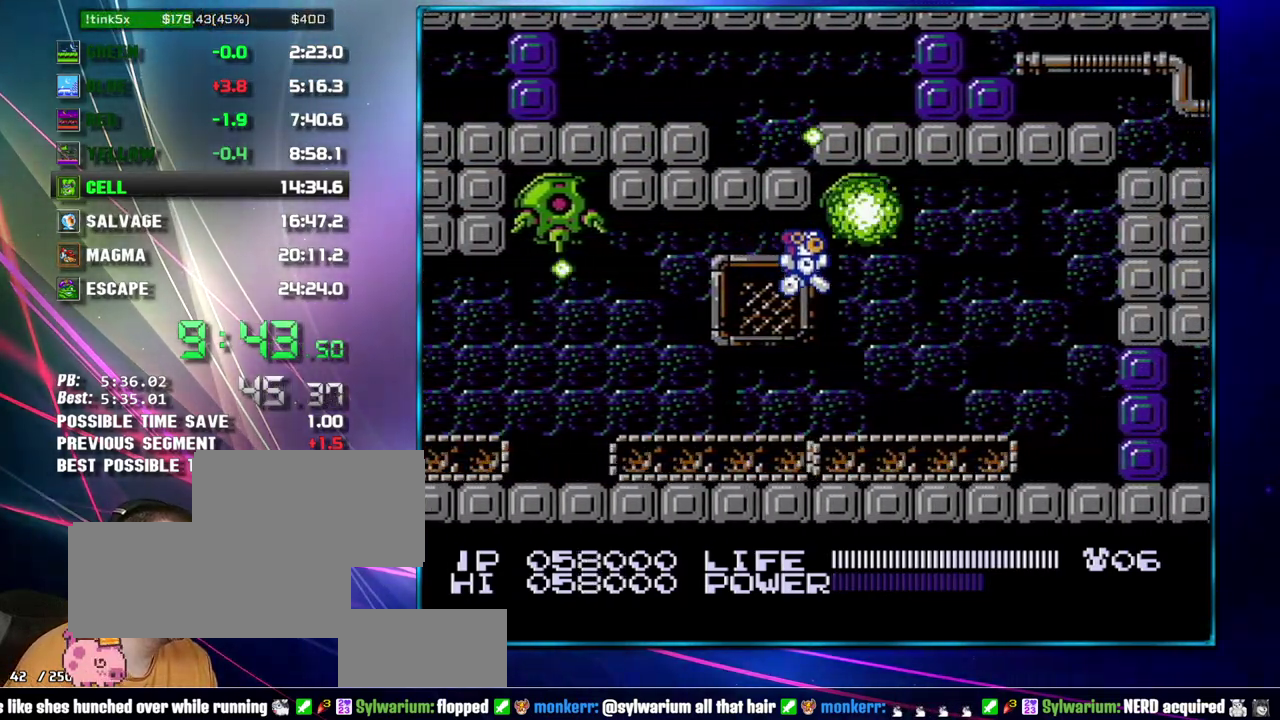
{"buttons": ["DPAD_RIGHT"], "events": [[233, "A", "down"], [267, "B", "down"], [400, "A", "up"], [400, "B", "up"]]}
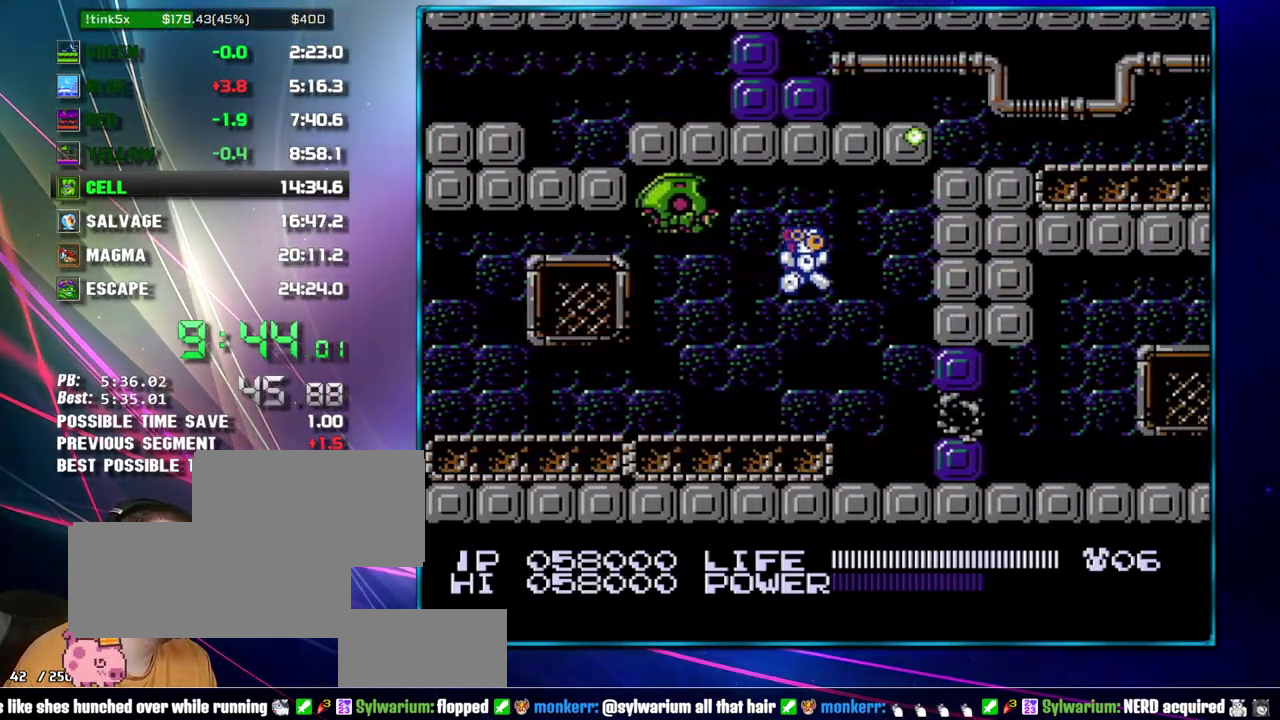
{"buttons": ["DPAD_RIGHT"], "events": [[333, "B", "down"], [433, "B", "up"]]}
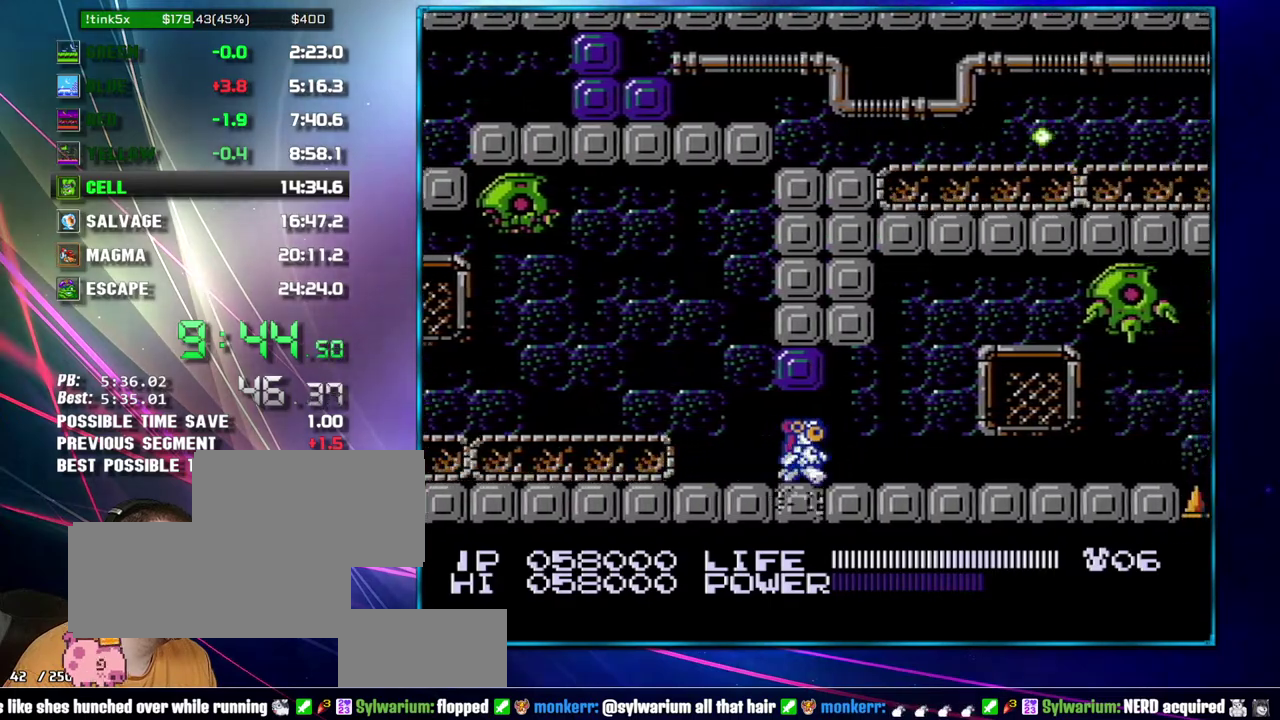
{"buttons": ["DPAD_RIGHT"], "events": [[267, "A", "down"], [483, "A", "up"]]}
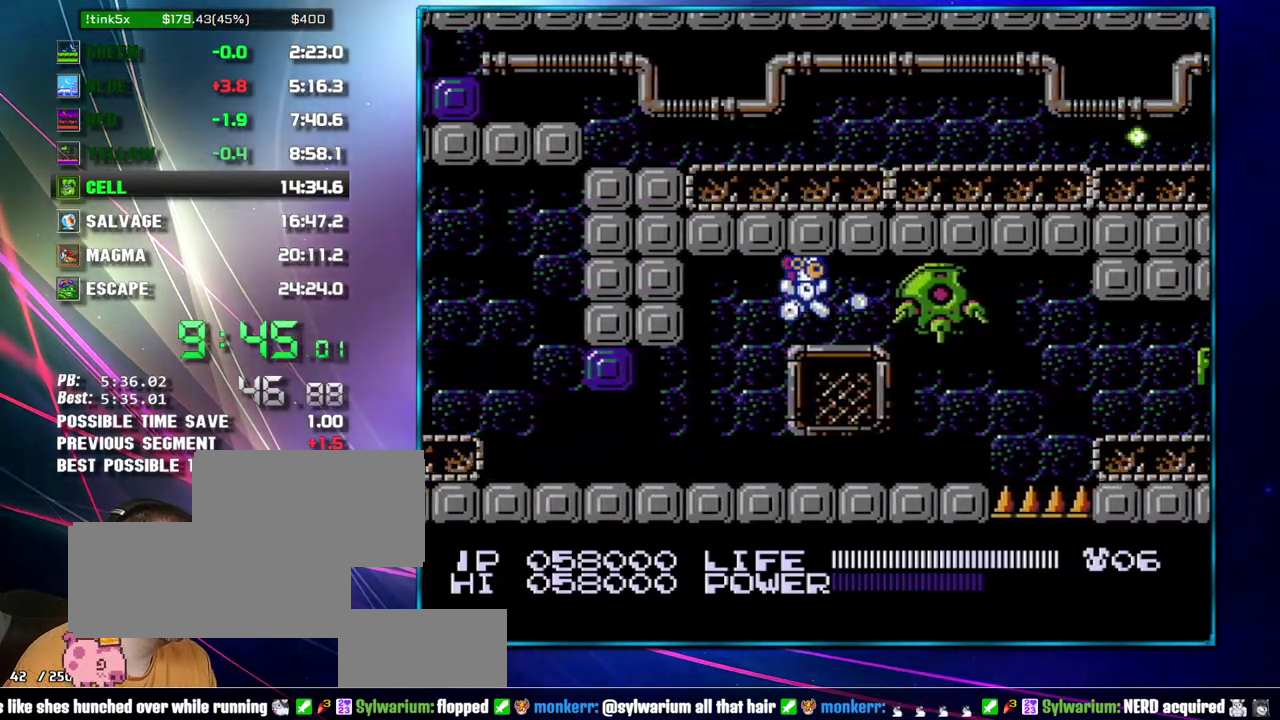
{"buttons": ["A", "DPAD_RIGHT"], "events": [[433, "A", "down"]]}
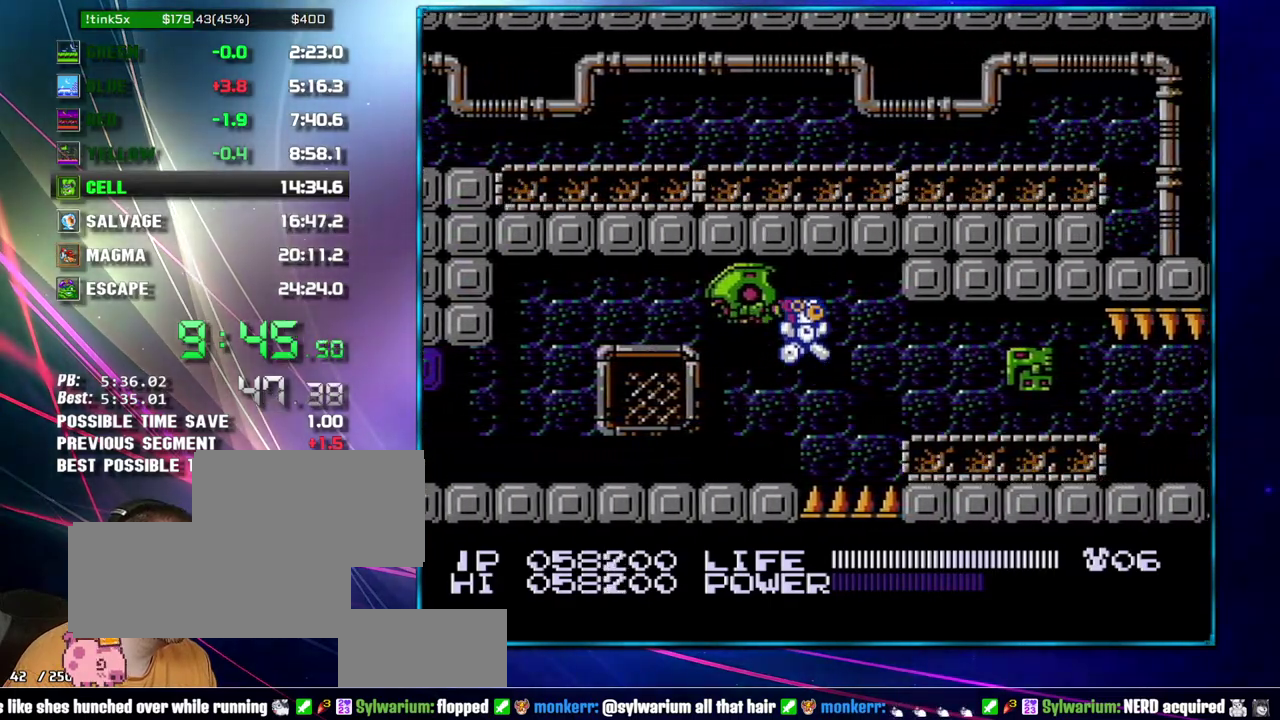
{"buttons": ["DPAD_RIGHT"], "events": [[17, "A", "up"], [400, "SELECT", "down"], [467, "SELECT", "up"]]}
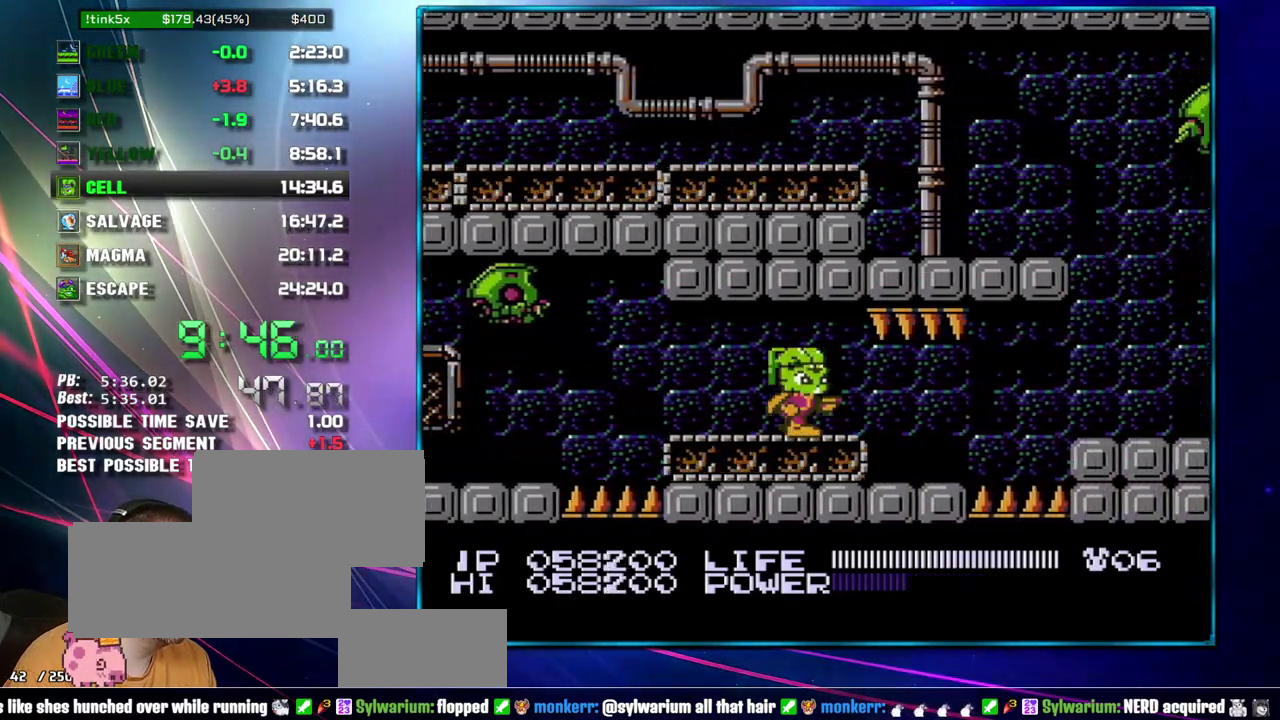
{"buttons": ["DPAD_RIGHT"], "events": [[433, "A", "down"], [483, "A", "up"]]}
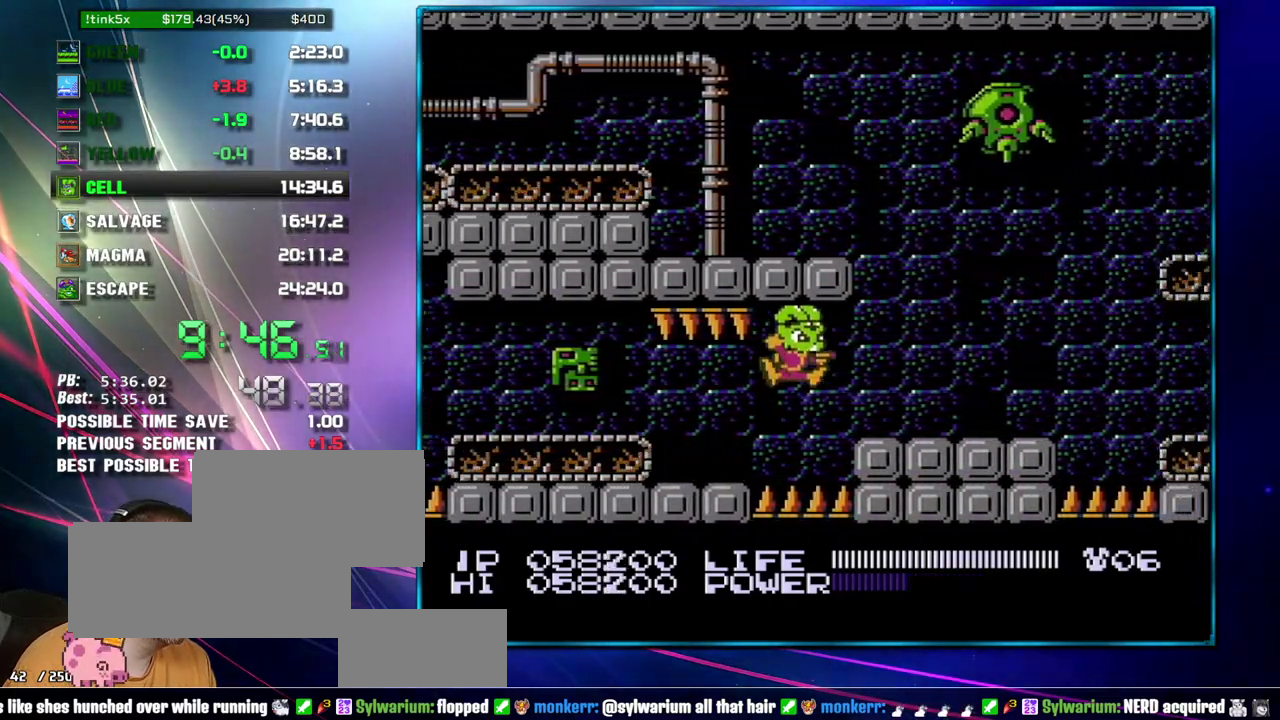
{"buttons": ["B"], "events": [[217, "B", "down"], [233, "DPAD_RIGHT", "up"]]}
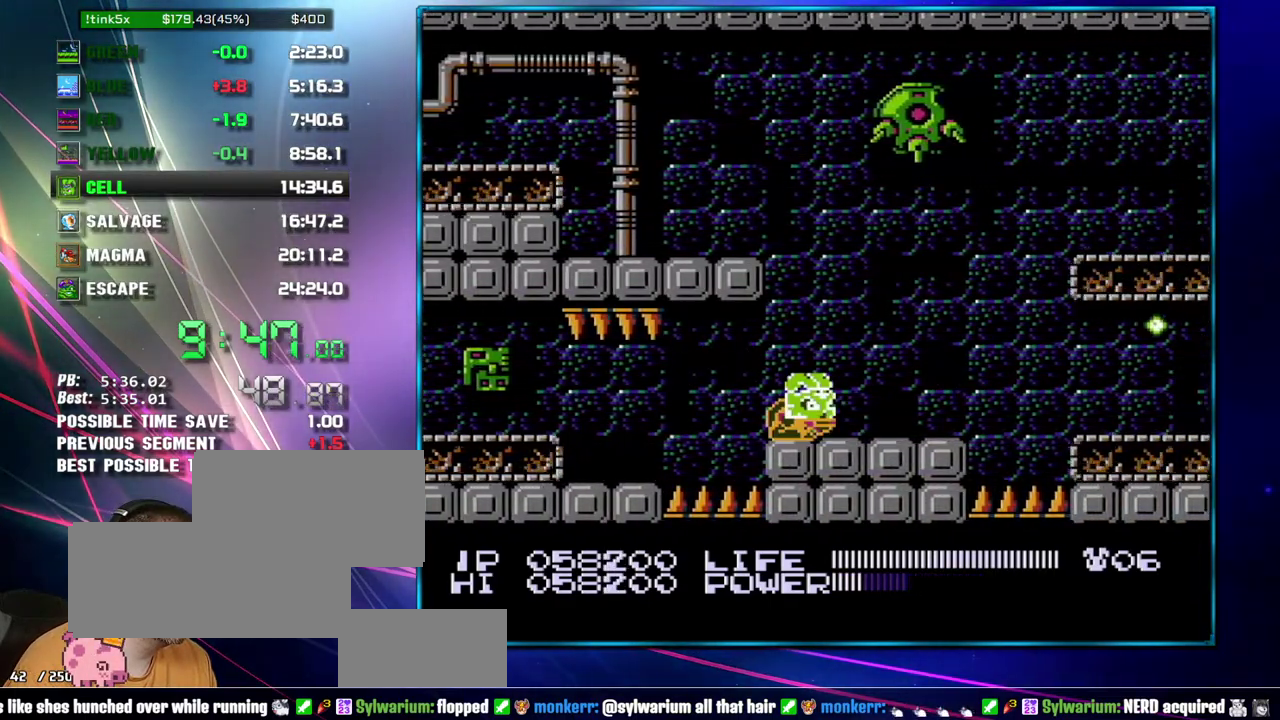
{"buttons": ["B"], "events": []}
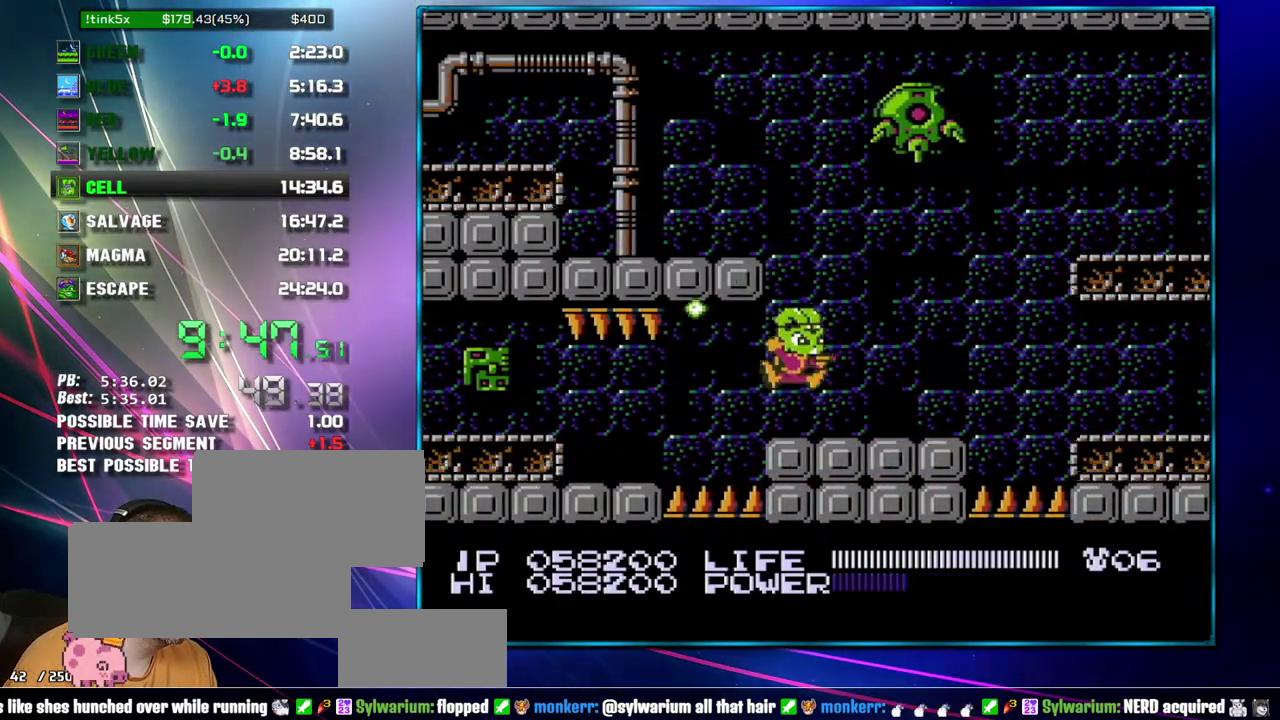
{"buttons": ["DPAD_LEFT"], "events": [[17, "B", "up"], [117, "DPAD_LEFT", "down"], [400, "SELECT", "down"], [467, "SELECT", "up"]]}
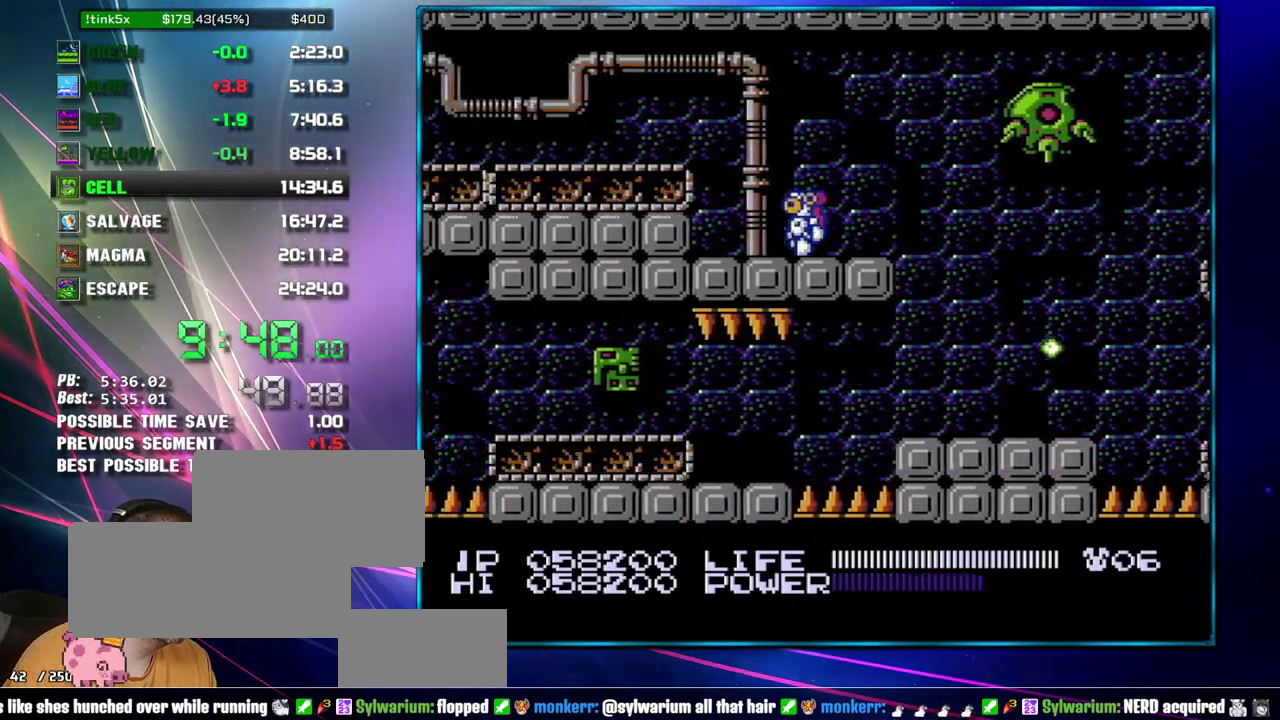
{"buttons": ["DPAD_LEFT"], "events": [[150, "A", "down"], [217, "A", "up"], [433, "A", "down"], [483, "A", "up"]]}
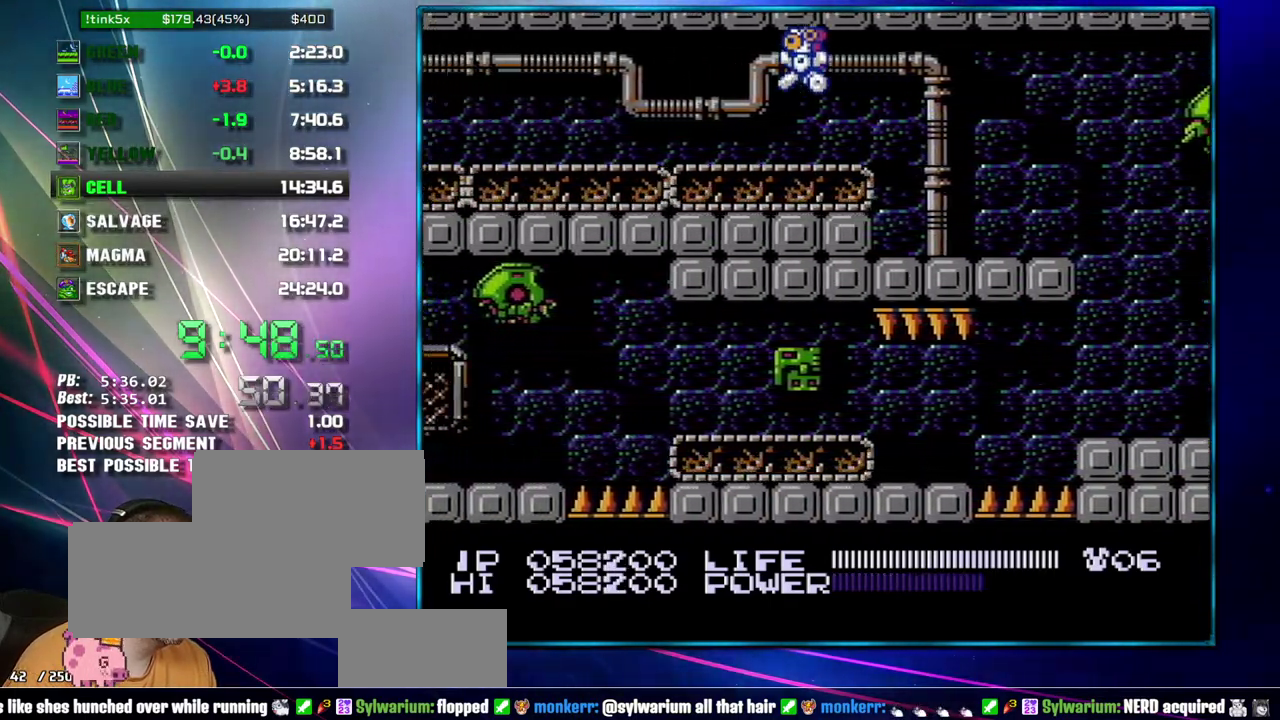
{"buttons": ["DPAD_LEFT"], "events": [[217, "A", "down"], [300, "A", "up"]]}
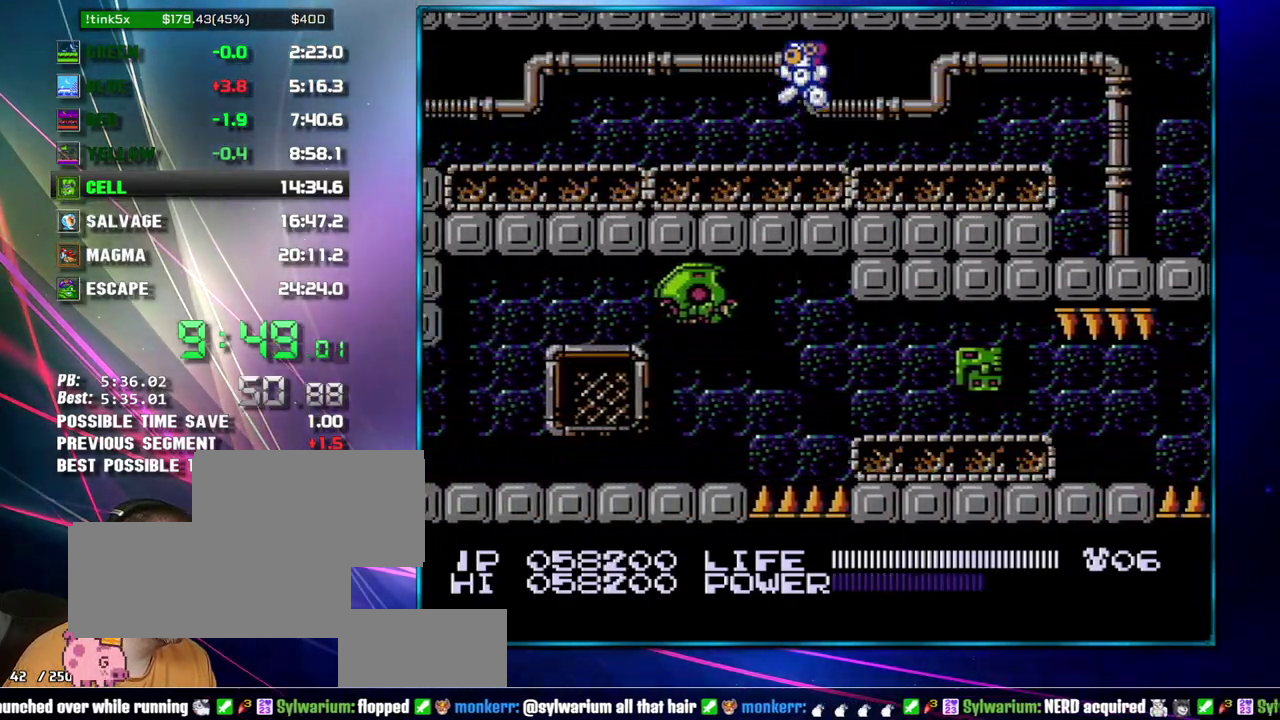
{"buttons": ["DPAD_LEFT"], "events": [[17, "A", "down"], [83, "A", "up"], [267, "A", "down"], [333, "A", "up"]]}
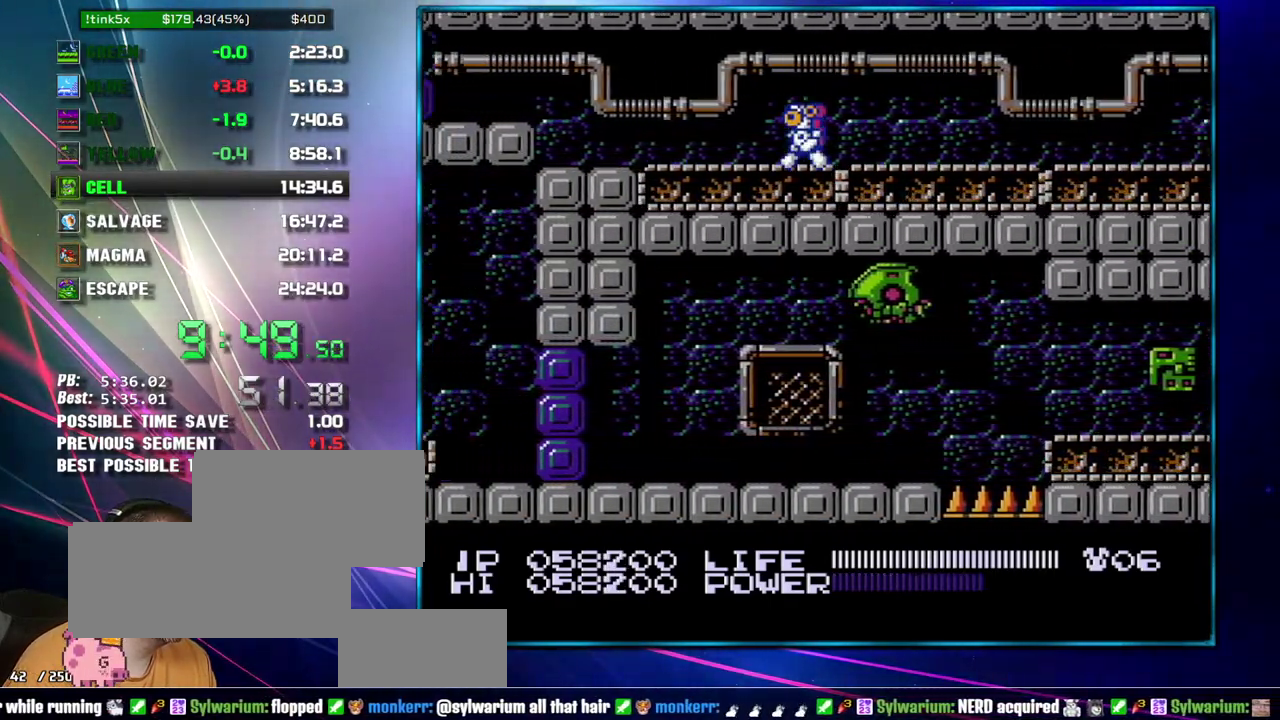
{"buttons": ["A", "B", "DPAD_LEFT"], "events": [[433, "A", "down"], [467, "B", "down"]]}
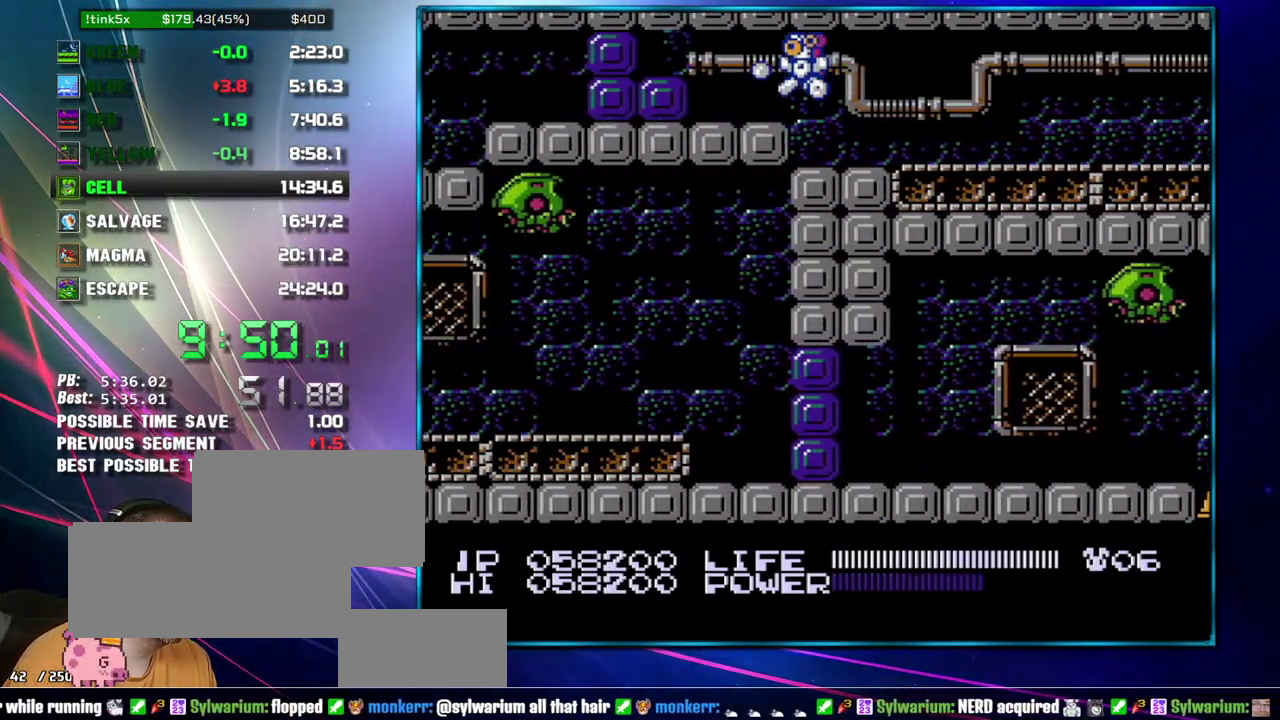
{"buttons": [], "events": [[17, "A", "up"], [17, "B", "up"], [150, "B", "down"], [217, "B", "up"], [300, "B", "down"], [333, "DPAD_LEFT", "up"], [367, "B", "up"], [433, "B", "down"], [483, "B", "up"]]}
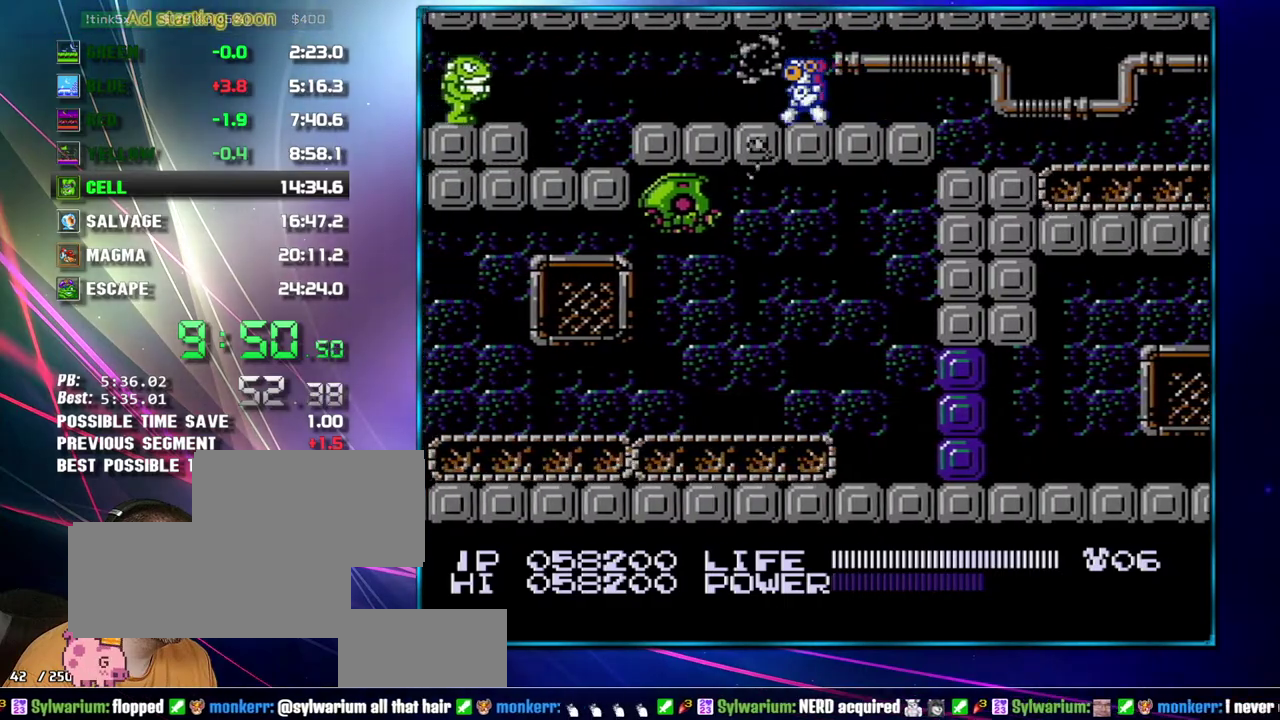
{"buttons": ["DPAD_LEFT"], "events": [[17, "DPAD_LEFT", "down"], [50, "B", "down"], [150, "B", "up"], [333, "A", "down"], [400, "A", "up"]]}
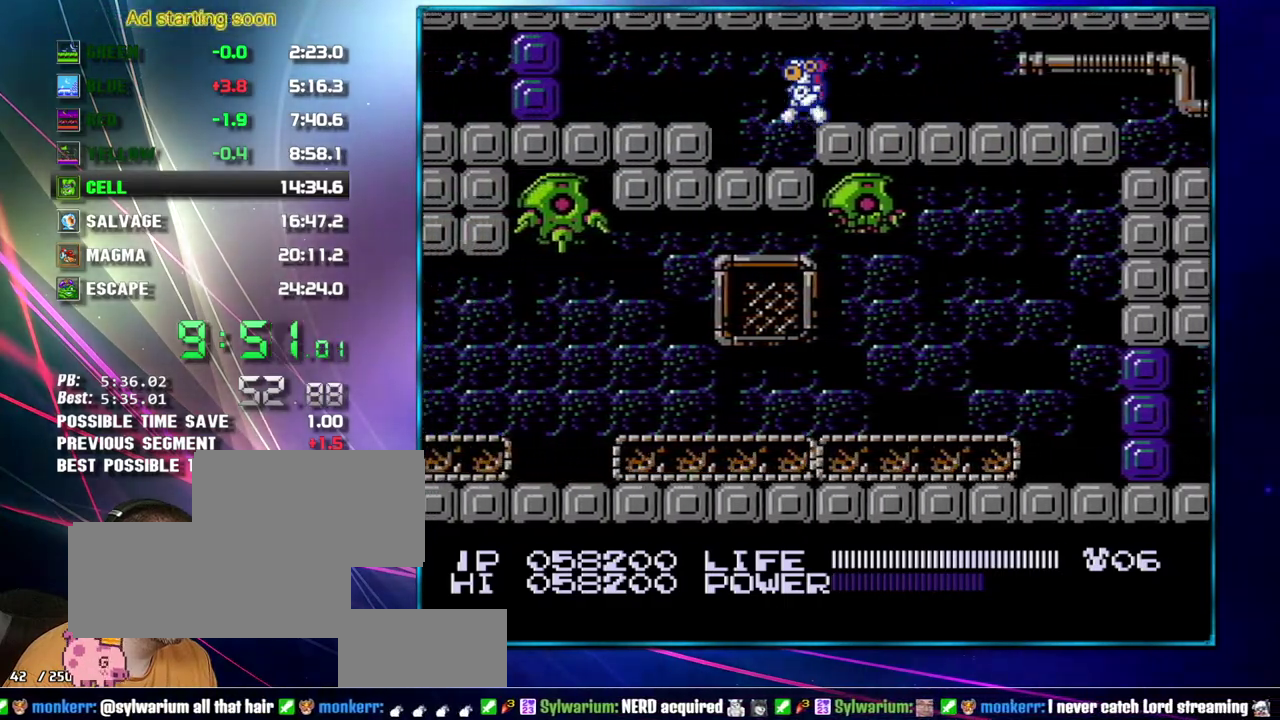
{"buttons": ["DPAD_LEFT"], "events": [[117, "DPAD_LEFT", "up"], [217, "A", "down"], [233, "B", "down"], [300, "A", "up"], [300, "DPAD_LEFT", "down"], [333, "B", "up"], [400, "B", "down"], [467, "B", "up"]]}
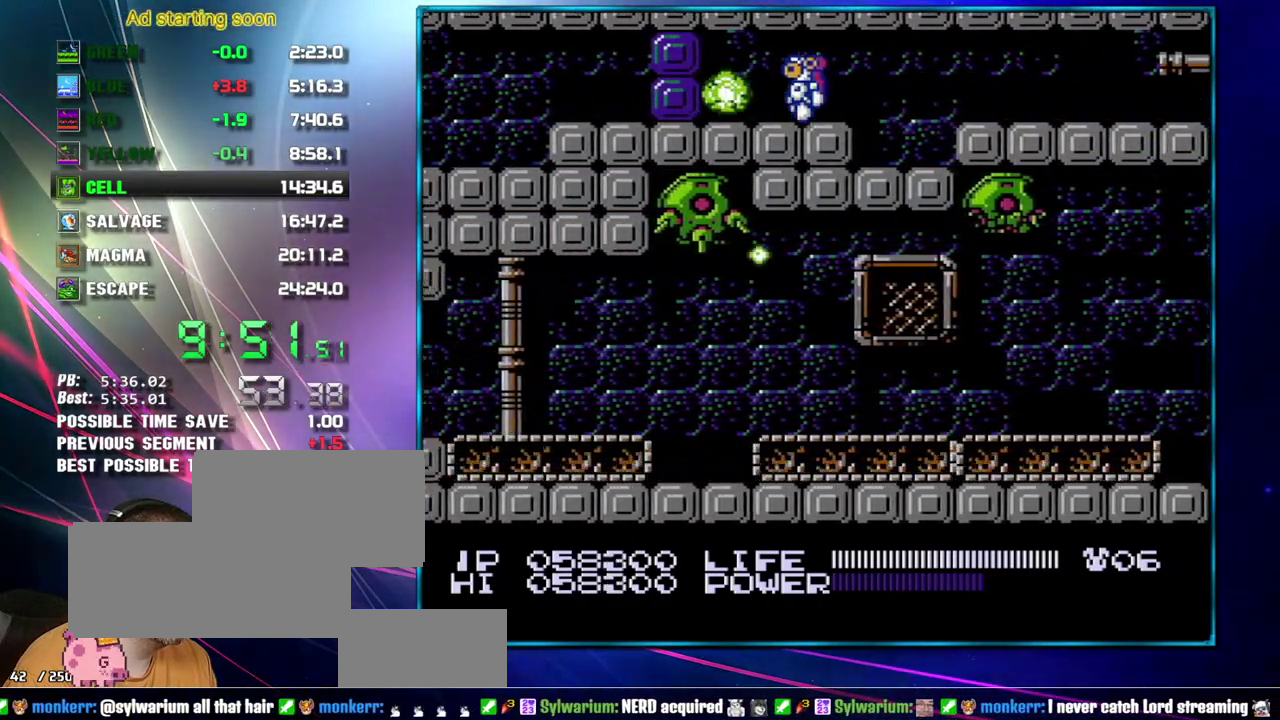
{"buttons": ["B", "DPAD_LEFT"], "events": [[17, "DPAD_LEFT", "up"], [50, "B", "down"], [117, "B", "up"], [150, "DPAD_LEFT", "down"], [183, "B", "down"], [233, "B", "up"], [467, "B", "down"]]}
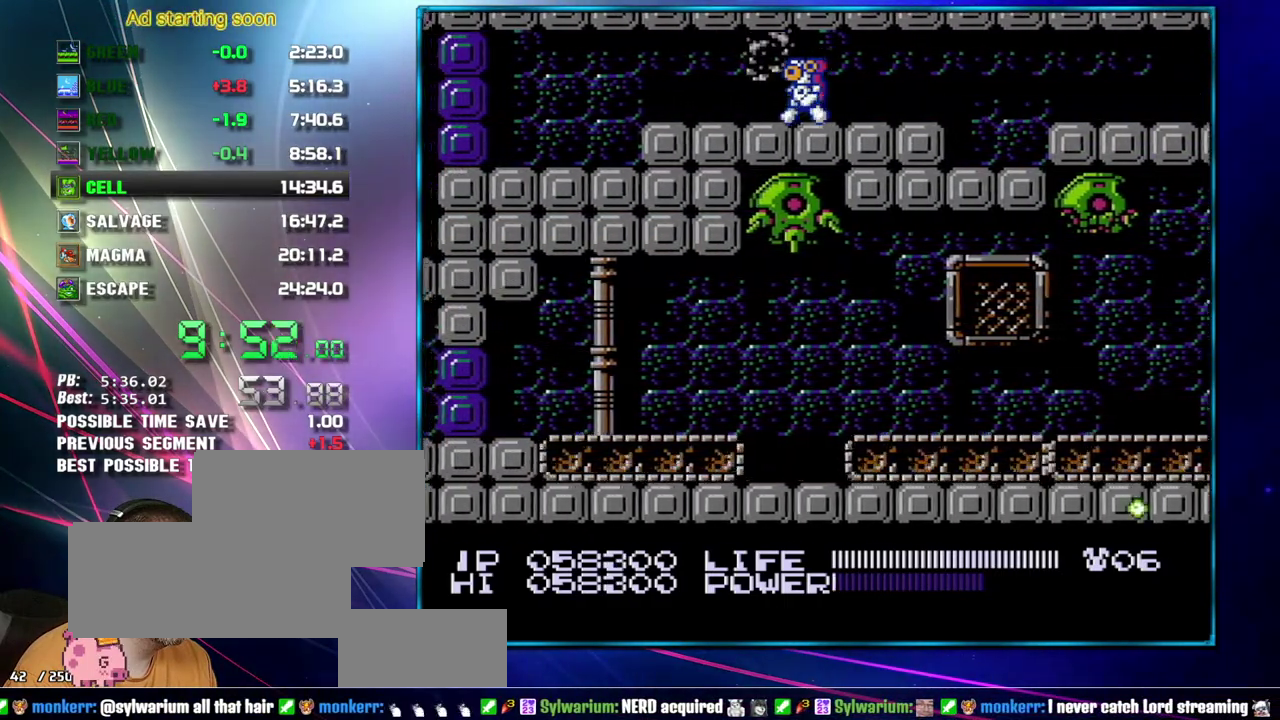
{"buttons": ["DPAD_LEFT"], "events": [[50, "B", "up"], [267, "A", "down"], [333, "B", "down"], [367, "A", "up"], [400, "B", "up"]]}
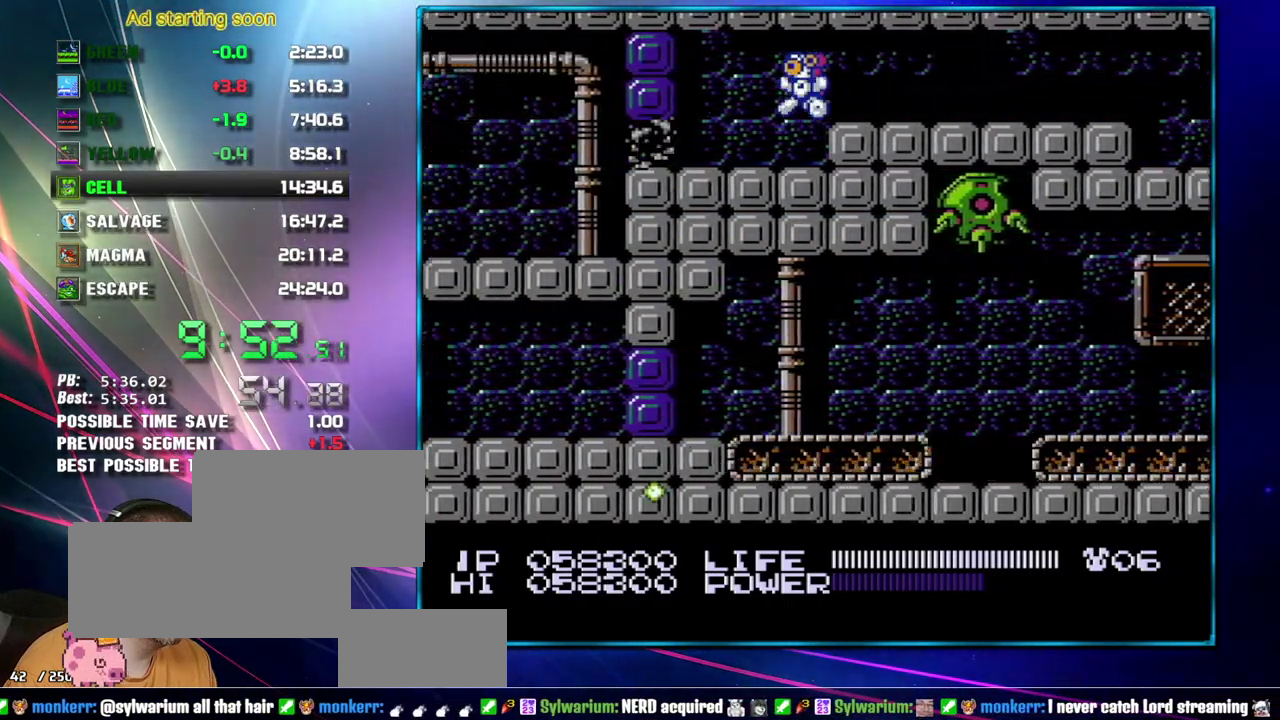
{"buttons": ["DPAD_LEFT"], "events": [[117, "B", "down"], [183, "B", "up"], [233, "DPAD_LEFT", "up"], [300, "DPAD_LEFT", "down"], [400, "B", "down"], [467, "B", "up"]]}
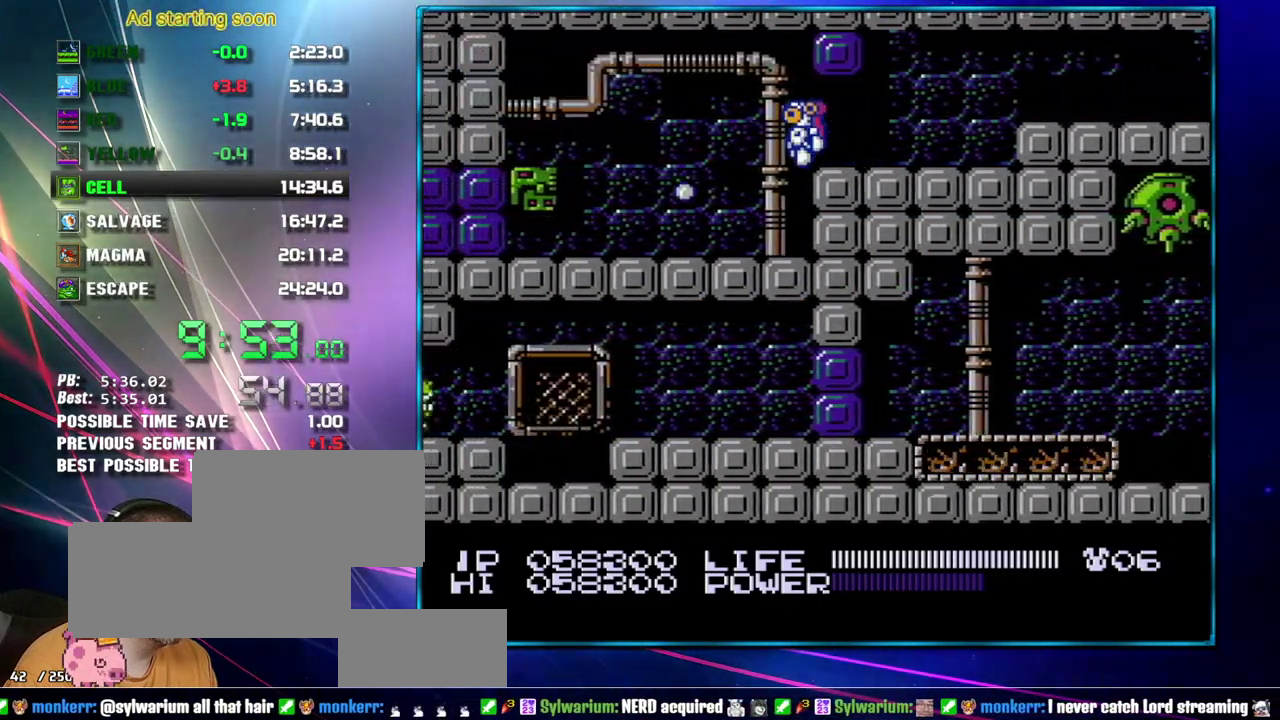
{"buttons": ["DPAD_LEFT"], "events": [[217, "DPAD_LEFT", "up"], [300, "DPAD_LEFT", "down"], [333, "A", "down"], [367, "B", "down"], [433, "A", "up"], [433, "B", "up"]]}
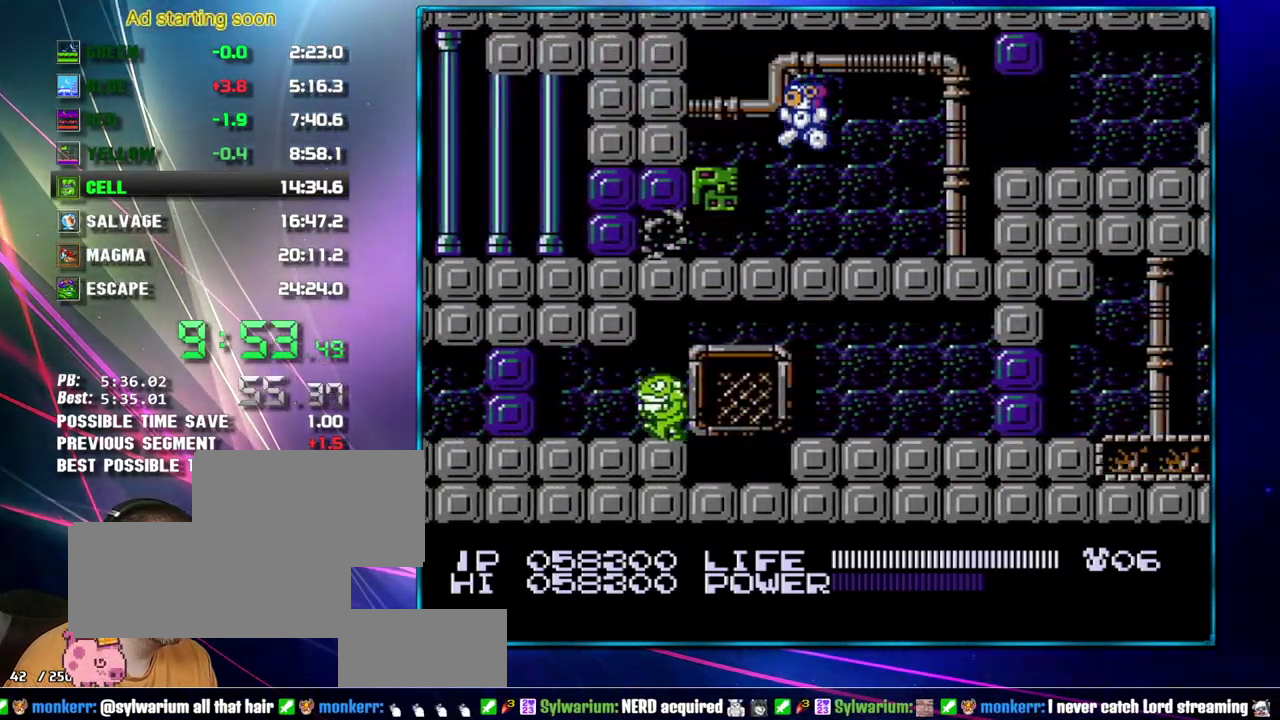
{"buttons": ["B", "DPAD_LEFT"], "events": [[217, "B", "down"], [267, "B", "up"], [333, "B", "down"], [433, "B", "up"], [483, "B", "down"]]}
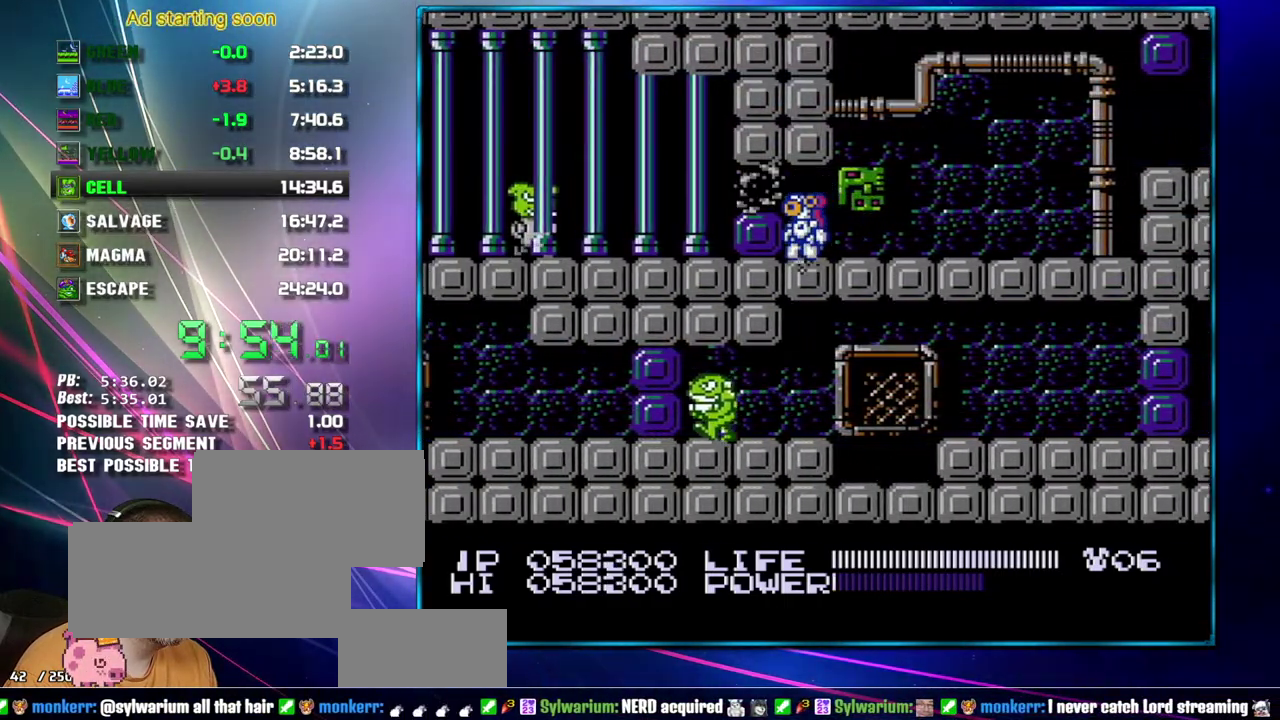
{"buttons": ["DPAD_LEFT"], "events": [[217, "B", "up"]]}
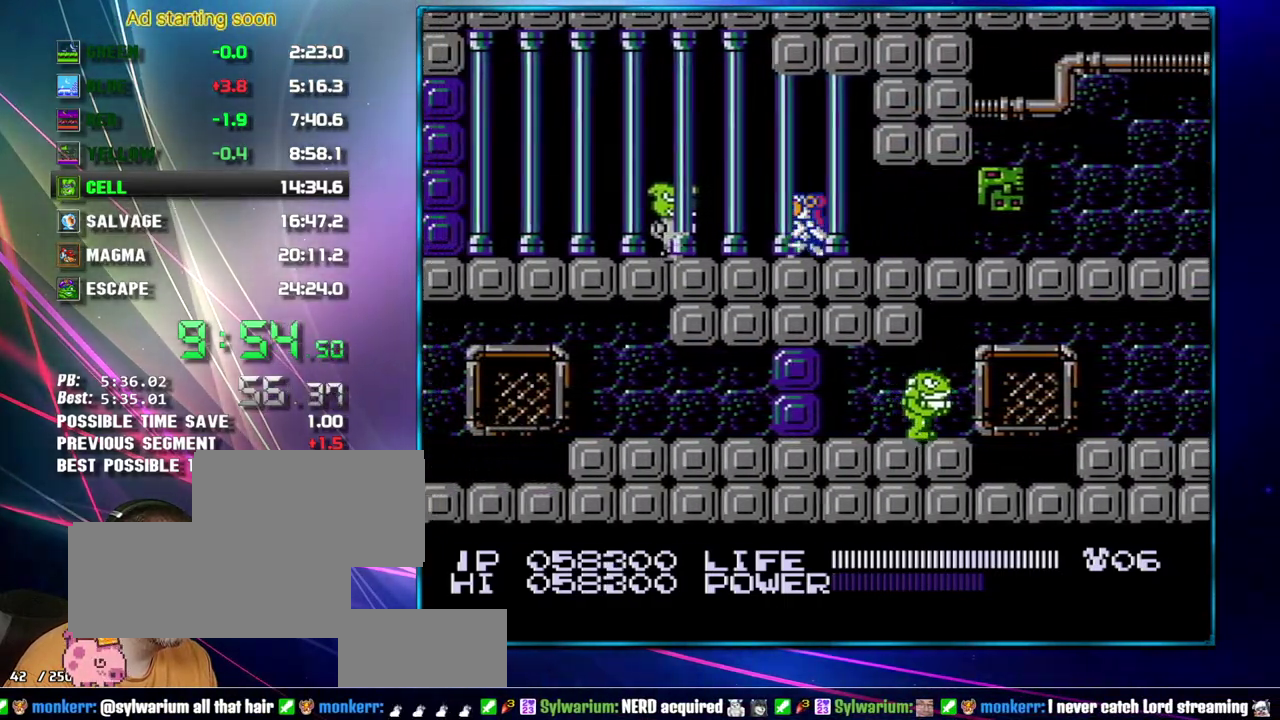
{"buttons": ["DPAD_LEFT"], "events": [[183, "A", "down"], [300, "B", "down"], [367, "A", "up"], [400, "B", "up"]]}
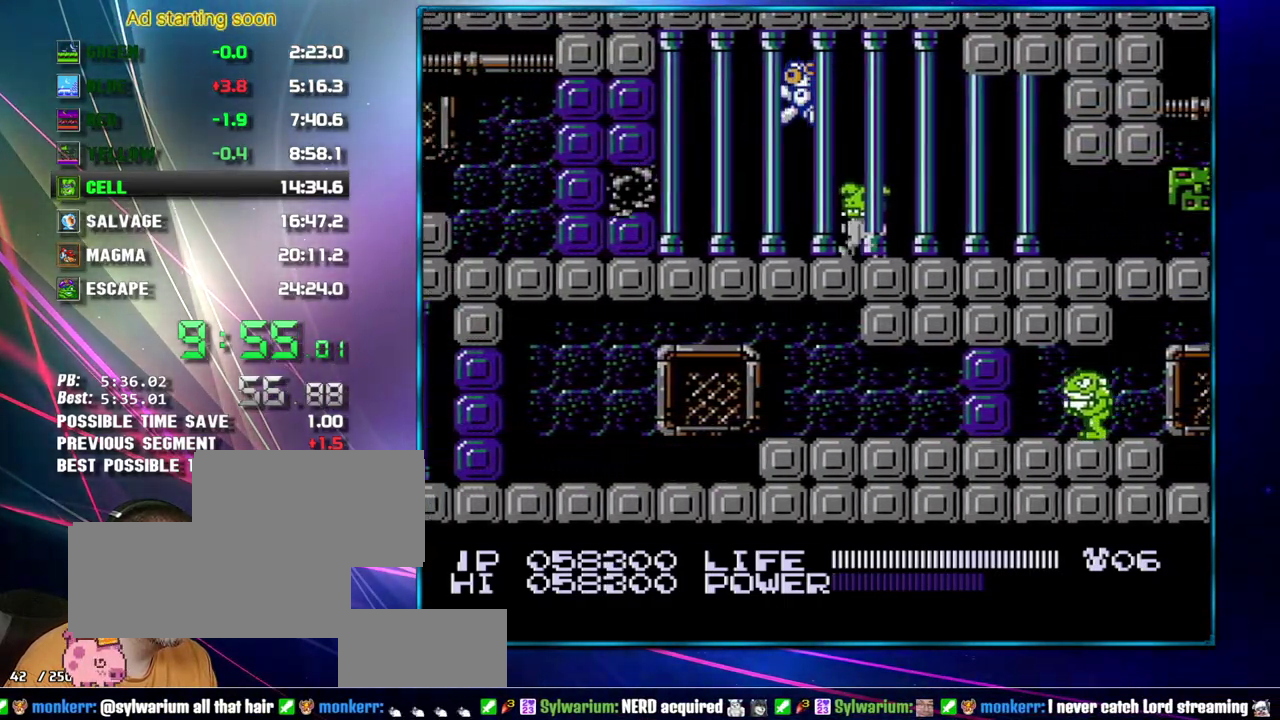
{"buttons": ["B", "DPAD_LEFT"], "events": [[183, "B", "down"], [233, "B", "up"], [300, "B", "down"], [300, "DPAD_LEFT", "up"], [367, "B", "up"], [467, "B", "down"], [483, "DPAD_LEFT", "down"]]}
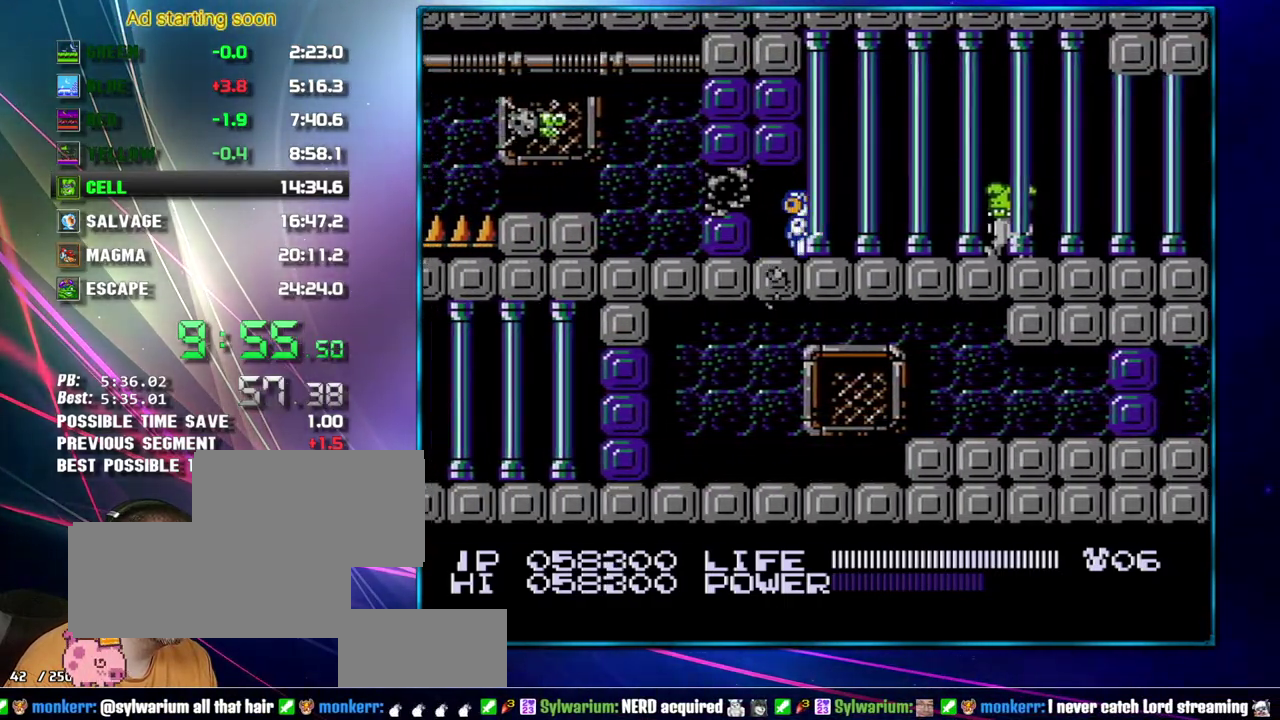
{"buttons": ["DPAD_LEFT"], "events": [[17, "B", "up"], [83, "B", "down"], [333, "B", "up"]]}
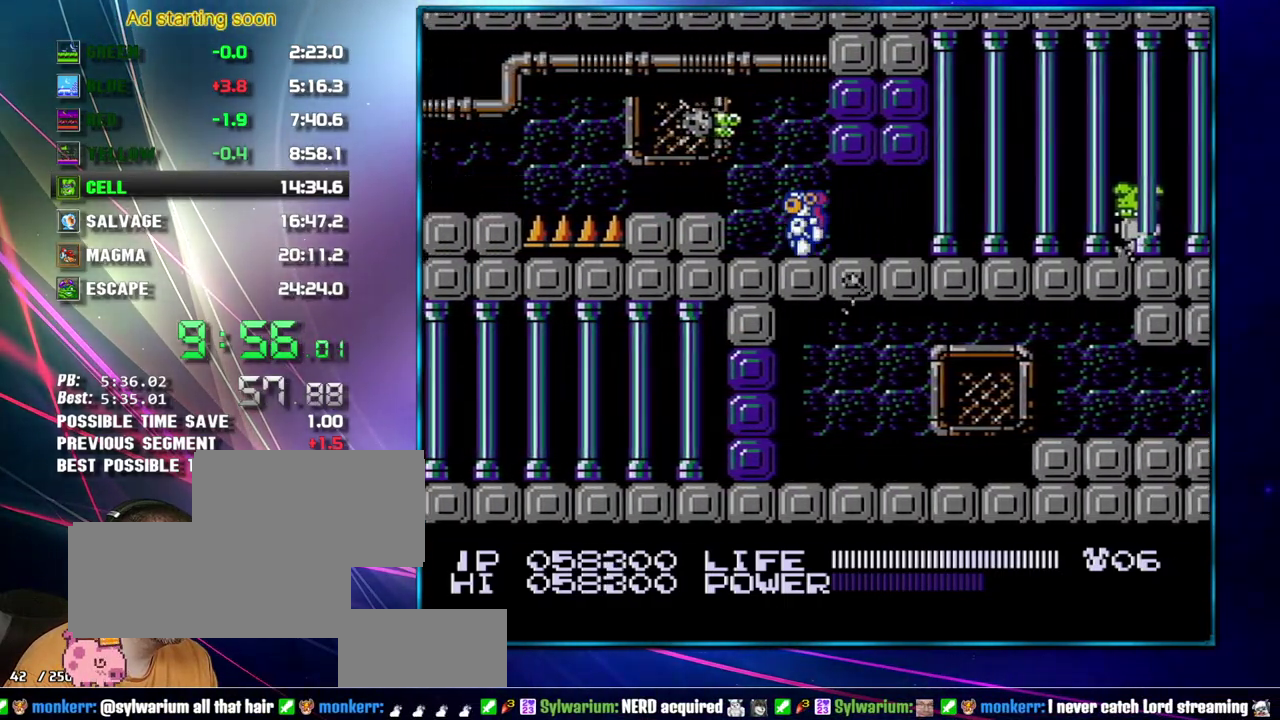
{"buttons": ["DPAD_LEFT"], "events": [[117, "A", "down"], [183, "A", "up"]]}
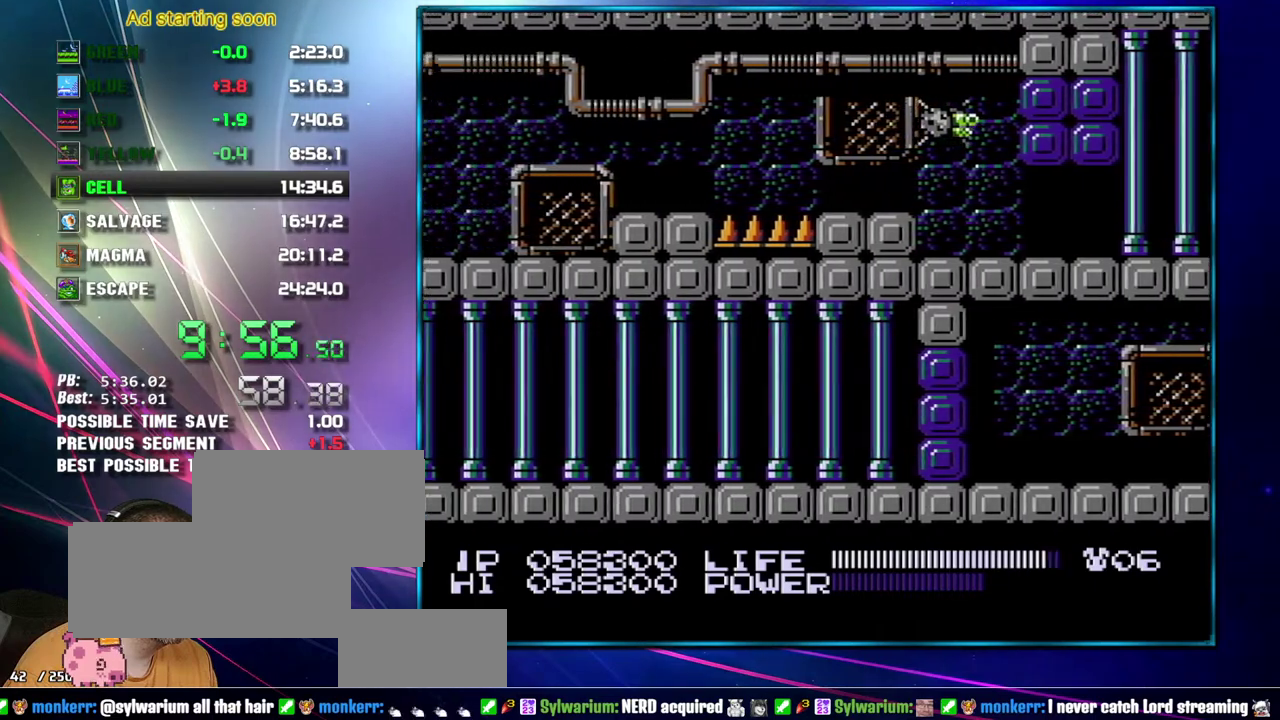
{"buttons": ["DPAD_LEFT"], "events": [[17, "A", "down"], [117, "A", "up"]]}
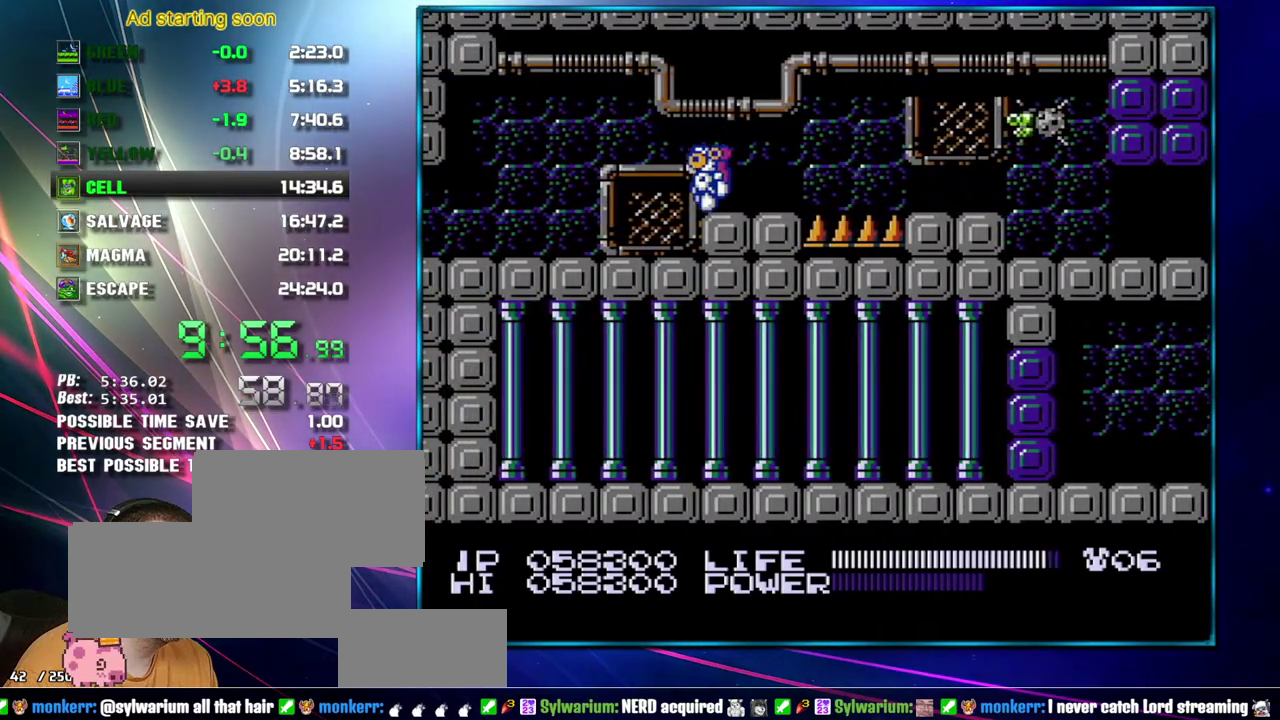
{"buttons": ["DPAD_LEFT"], "events": []}
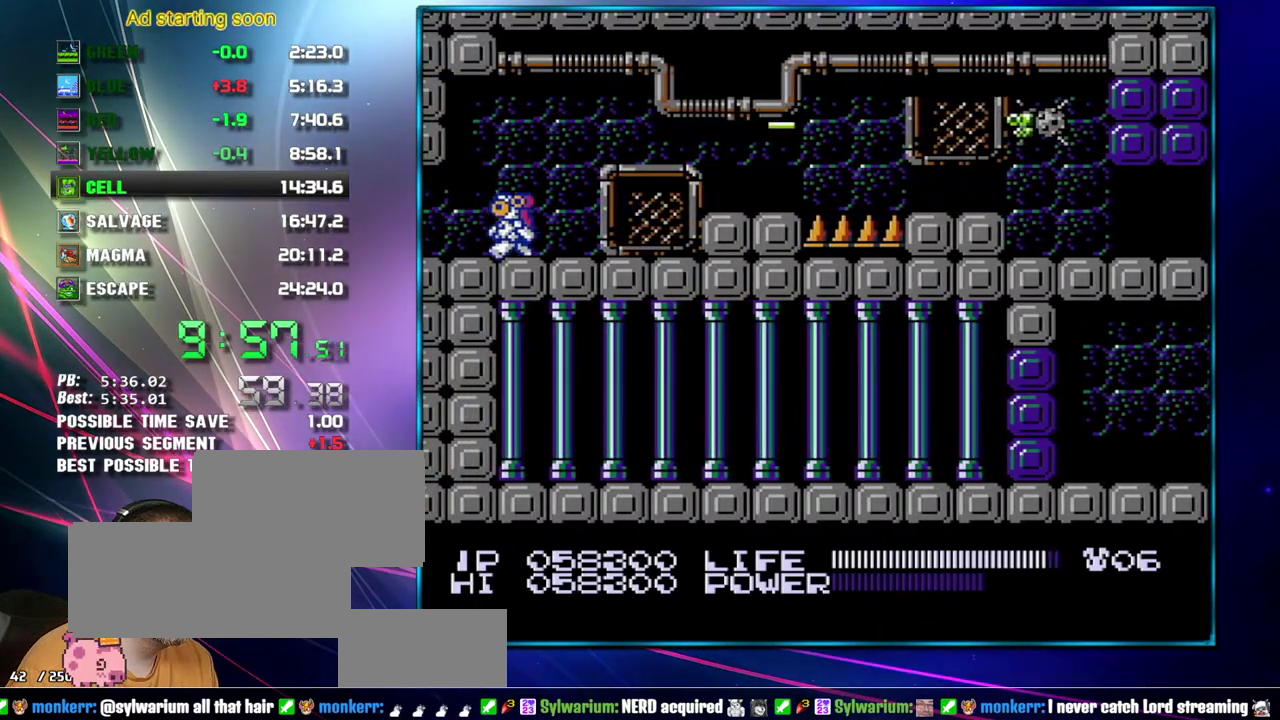
{"buttons": ["DPAD_RIGHT"], "events": [[400, "DPAD_LEFT", "up"], [400, "DPAD_RIGHT", "down"]]}